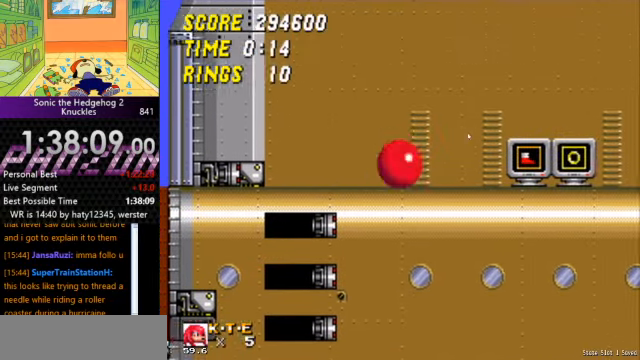
Gameplay with keyboard; each line is a JSON object with the keys held at the frame after it. "events" lists presses ("down") and releases ("up") of "a", "d", "down", "left", "right", "s" and "up" between this image and that frame as [ms after this image, input, new state], when the widget could be followed in between. No other keys are recorded. Mouse input is not recorded. Not read: other_keys.
{"keys": ["a", "left"], "events": [[33, "a", "down"], [33, "right", "up"], [400, "left", "down"]]}
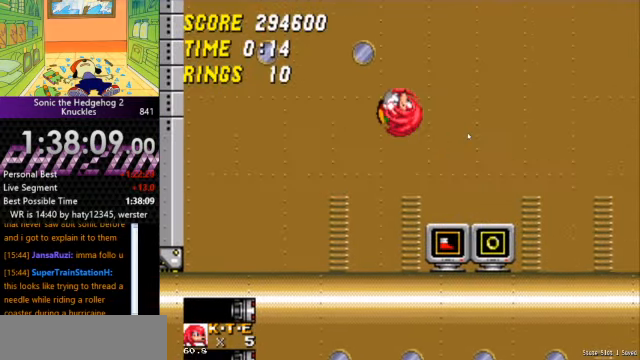
{"keys": ["a", "right"], "events": [[33, "left", "up"], [200, "a", "up"], [366, "a", "down"], [366, "right", "down"]]}
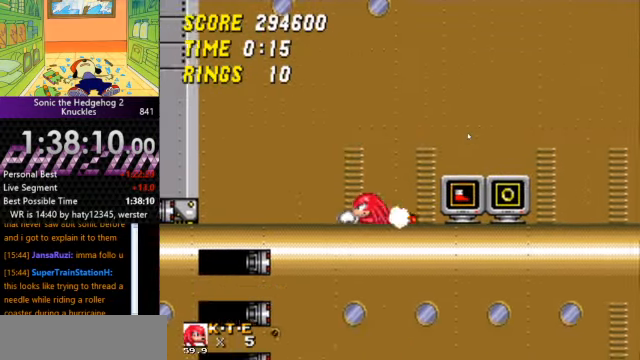
{"keys": ["a"], "events": [[234, "right", "up"], [334, "right", "down"], [500, "right", "up"]]}
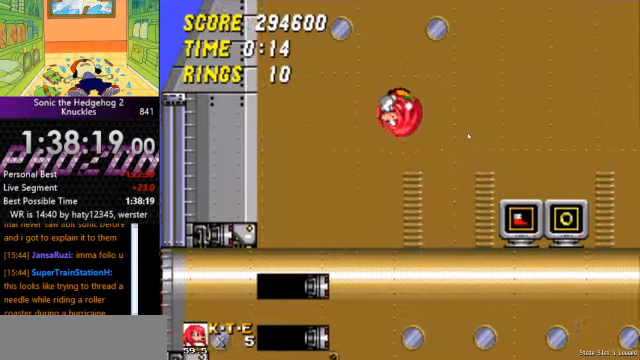
{"keys": ["right"], "events": [[267, "left", "down"], [367, "a", "up"], [434, "left", "up"], [467, "right", "down"]]}
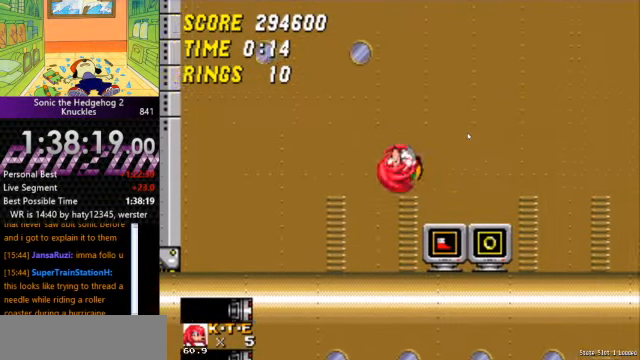
{"keys": ["a"], "events": [[100, "a", "down"], [500, "right", "up"]]}
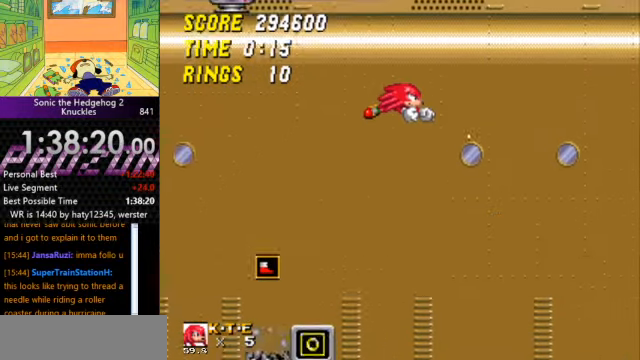
{"keys": ["a"], "events": []}
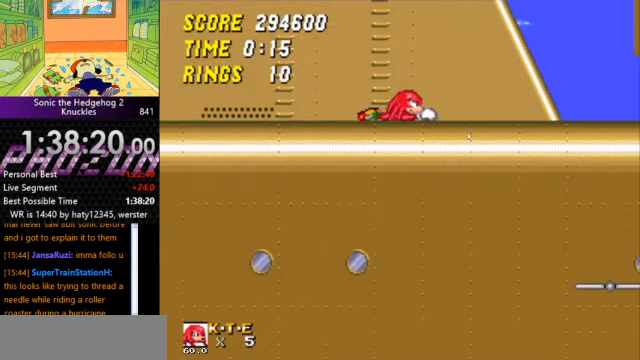
{"keys": [], "events": [[100, "a", "up"]]}
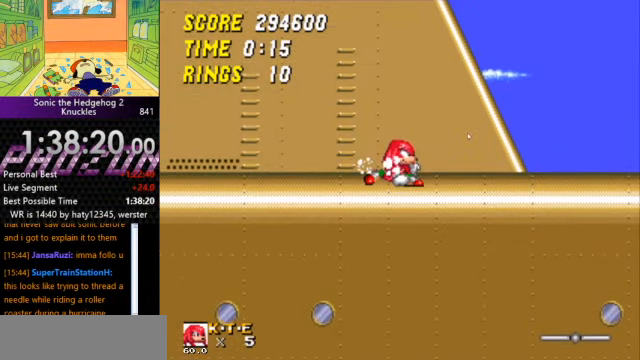
{"keys": [], "events": []}
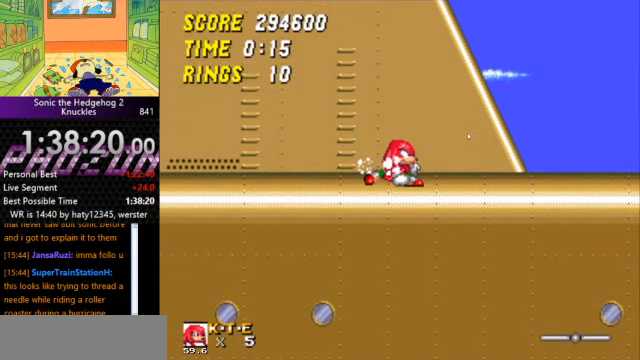
{"keys": [], "events": []}
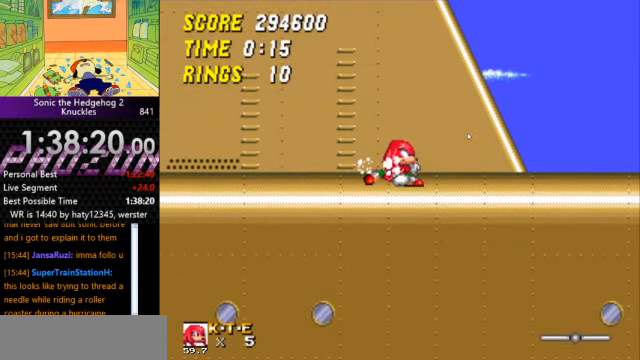
{"keys": ["right"], "events": [[367, "a", "down"], [434, "right", "down"], [500, "a", "up"]]}
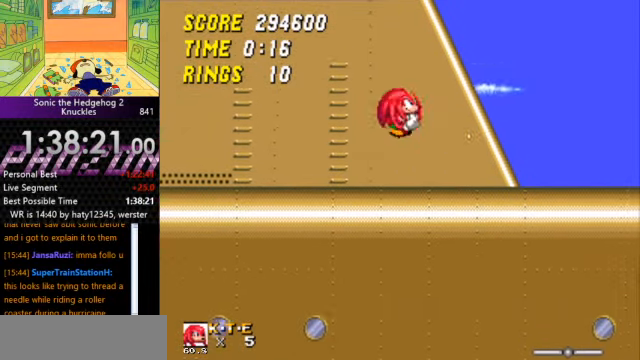
{"keys": ["right"], "events": []}
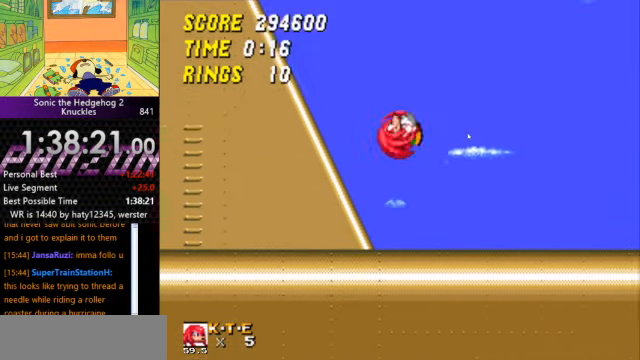
{"keys": ["a", "right"], "events": [[267, "a", "down"]]}
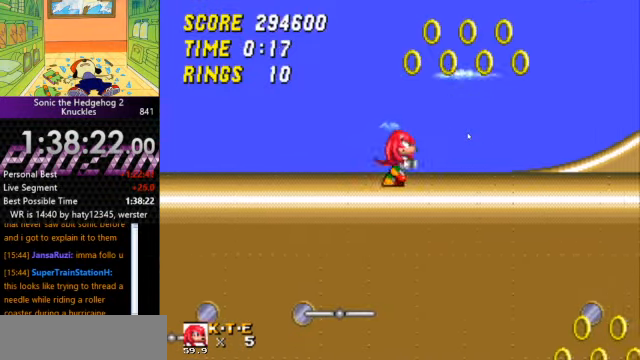
{"keys": ["left"], "events": [[267, "a", "up"], [267, "right", "up"], [334, "left", "down"]]}
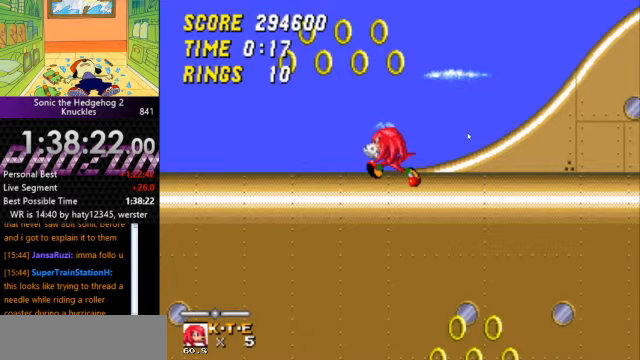
{"keys": ["left"], "events": [[200, "a", "down"], [300, "a", "up"]]}
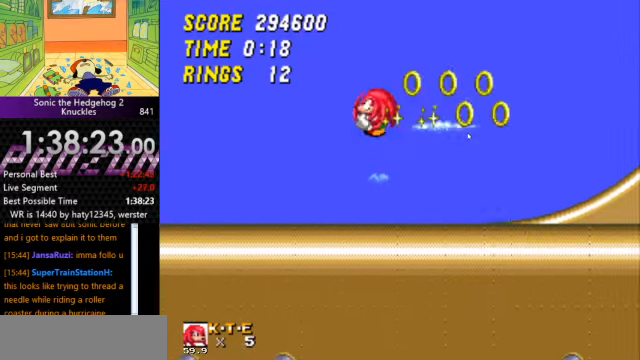
{"keys": [], "events": [[500, "left", "up"]]}
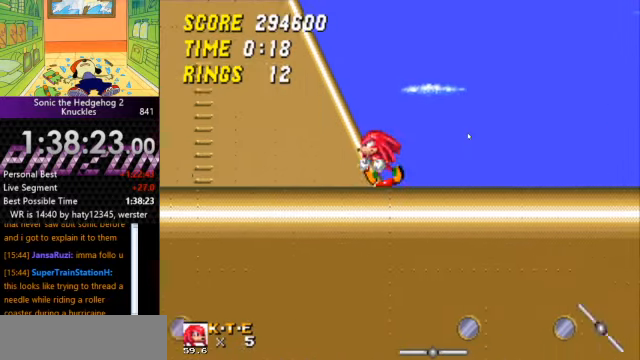
{"keys": [], "events": [[100, "right", "down"], [367, "right", "up"]]}
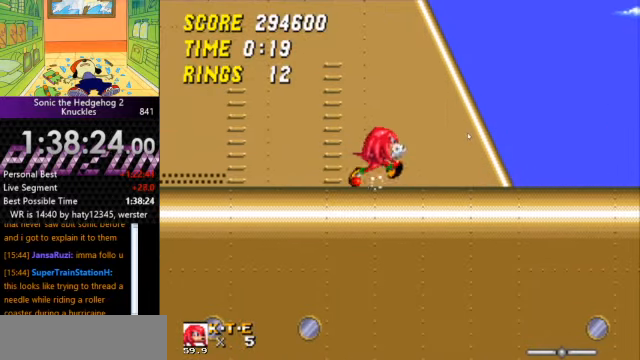
{"keys": ["left"], "events": [[433, "left", "down"]]}
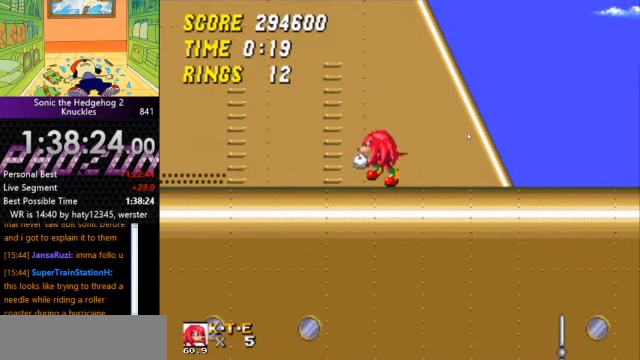
{"keys": ["right"], "events": [[33, "left", "up"], [33, "right", "down"], [133, "left", "down"], [133, "right", "up"], [167, "left", "up"], [167, "right", "down"], [267, "left", "down"], [267, "right", "up"], [300, "right", "down"], [367, "left", "up"], [400, "left", "down"], [400, "right", "up"], [467, "right", "down"], [500, "left", "up"]]}
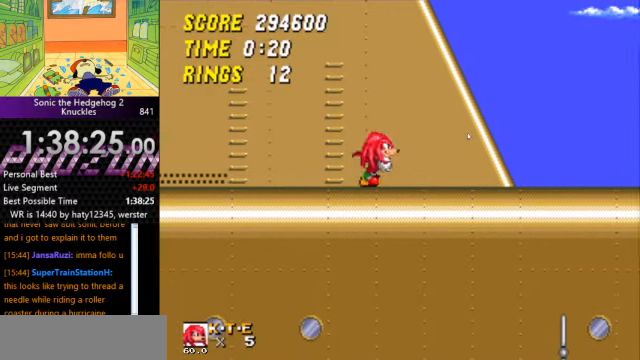
{"keys": ["right"], "events": [[33, "left", "down"], [33, "right", "up"], [100, "right", "down"], [133, "left", "up"], [200, "left", "down"], [200, "right", "up"], [233, "left", "up"], [467, "right", "down"]]}
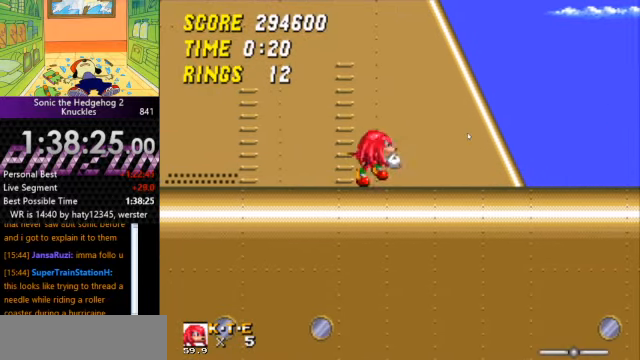
{"keys": ["left"], "events": [[167, "right", "up"], [300, "left", "down"]]}
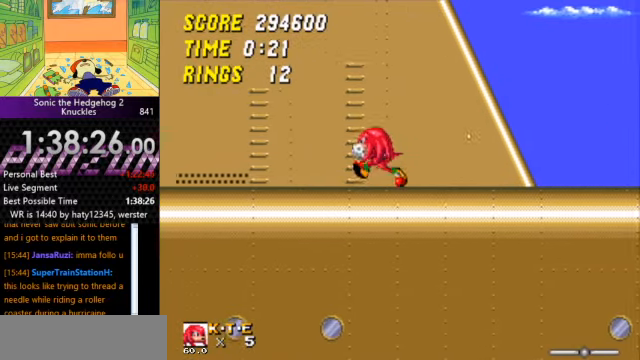
{"keys": [], "events": [[467, "left", "up"]]}
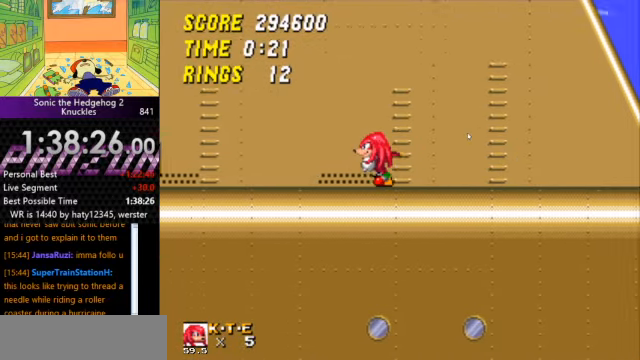
{"keys": ["left"], "events": [[133, "right", "down"], [433, "right", "up"], [500, "left", "down"]]}
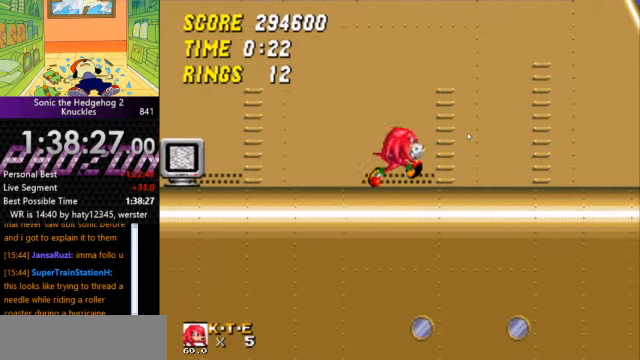
{"keys": ["a", "left"], "events": [[400, "a", "down"]]}
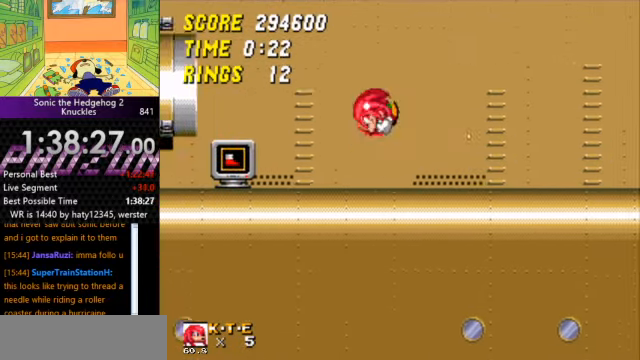
{"keys": ["right"], "events": [[33, "a", "up"], [133, "left", "up"], [300, "right", "down"]]}